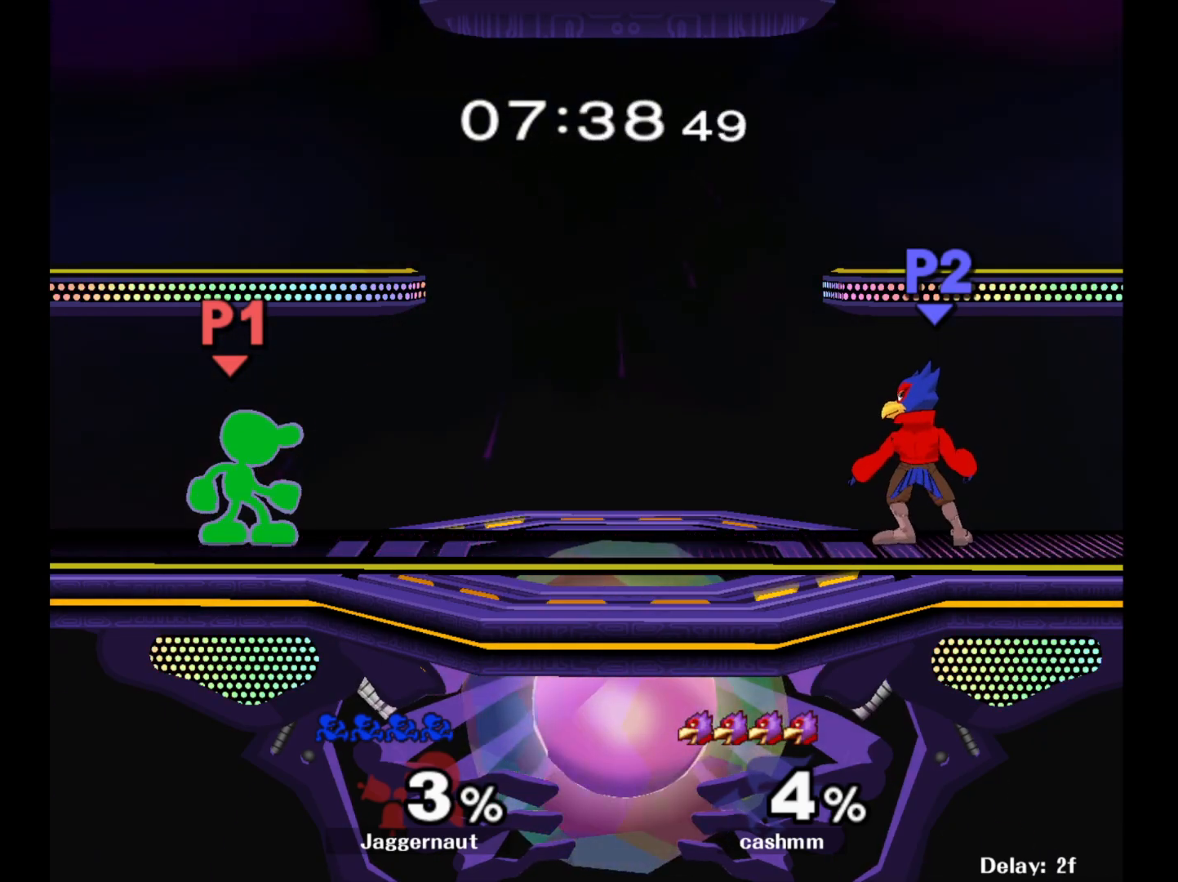
Gameplay with a controller (Nintendo layout); each line is a JSON object with the inputs held at the frame after it. "events" lists button and stick changes between this image and that frame as [ms after this image, input, new state], when the widget could be followed in between. Not read: L3 R3.
{"buttons": ["Y"], "left_stick": "right", "right_stick": "center", "events": [[200, "Y", "down"], [283, "Y", "up"], [350, "Y", "down"], [433, "left_stick", "right"]]}
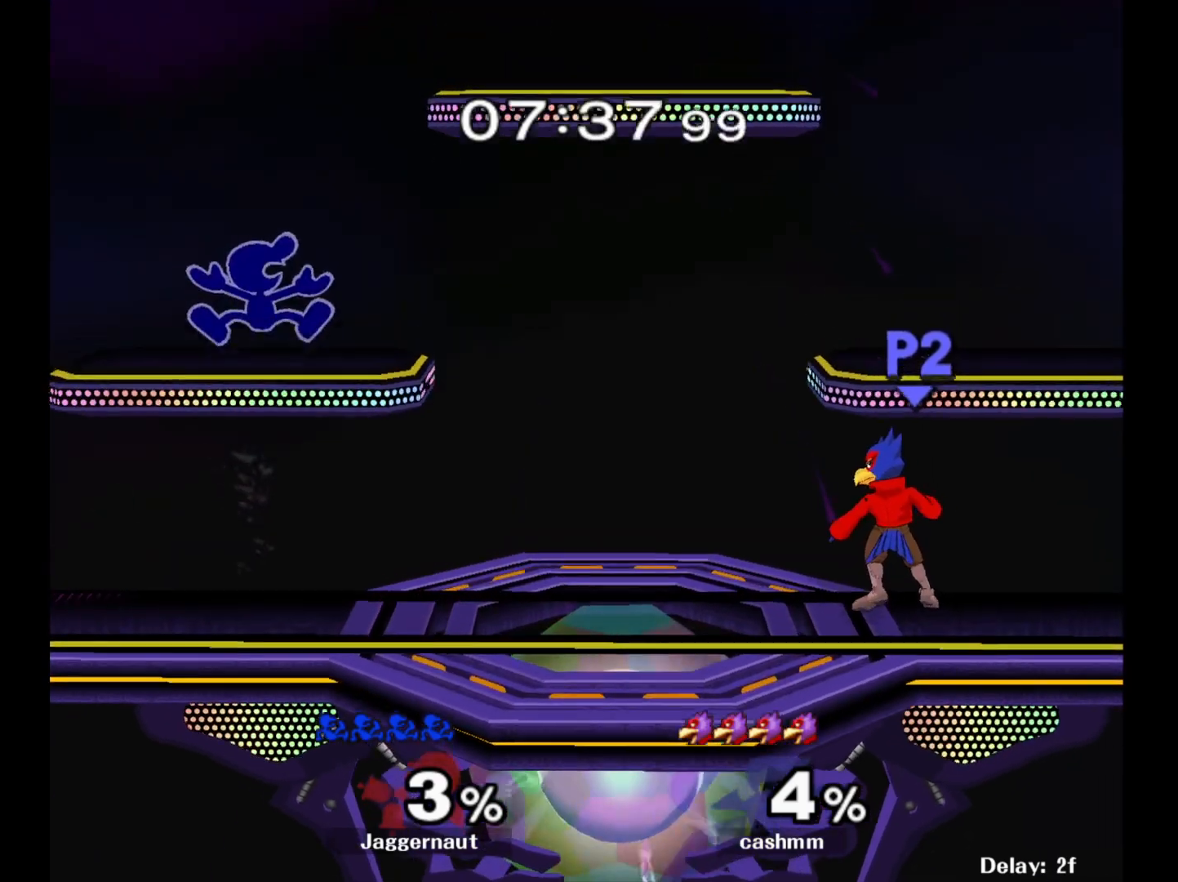
{"buttons": [], "left_stick": "center", "right_stick": "center", "events": [[33, "R1", "down"], [67, "left_stick", "down-left"], [150, "Y", "up"], [167, "R1", "up"], [167, "left_stick", "center"], [267, "Y", "down"], [283, "left_stick", "down-left"], [333, "R1", "down"], [417, "Y", "up"], [433, "left_stick", "center"], [467, "R1", "up"]]}
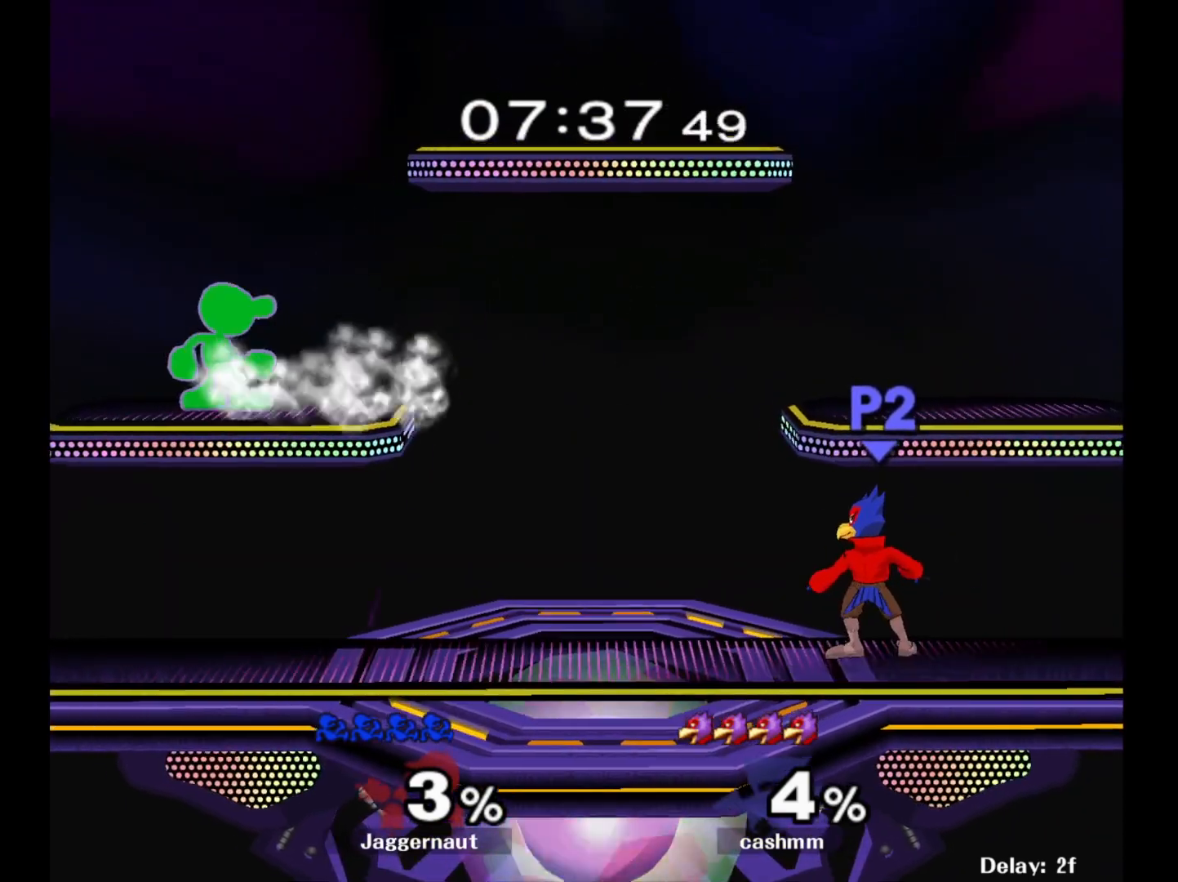
{"buttons": [], "left_stick": "right", "right_stick": "center", "events": [[50, "left_stick", "right"], [167, "left_stick", "left"], [267, "left_stick", "right"], [350, "left_stick", "left"], [450, "left_stick", "right"]]}
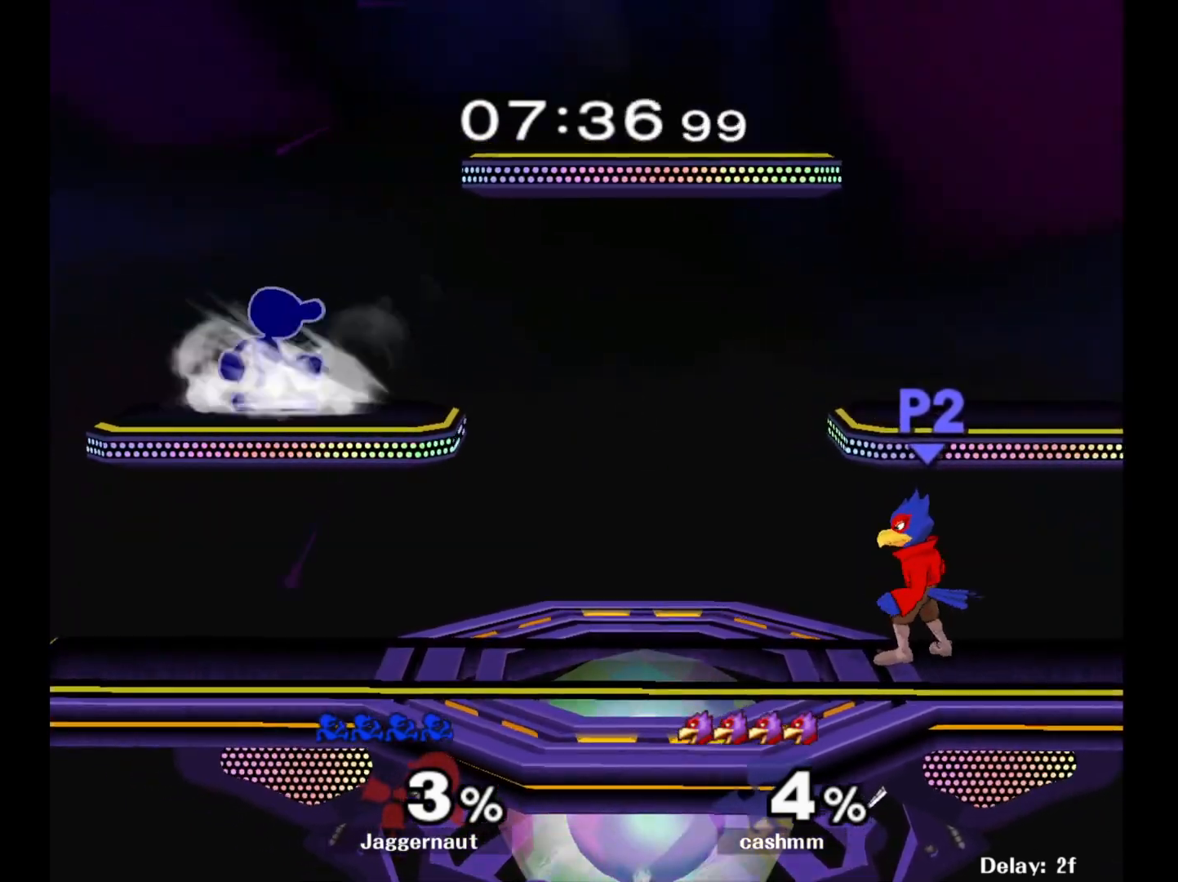
{"buttons": [], "left_stick": "right", "right_stick": "center", "events": [[17, "left_stick", "left"], [100, "left_stick", "right"], [200, "left_stick", "left"], [283, "left_stick", "right"], [367, "left_stick", "left"], [467, "left_stick", "right"]]}
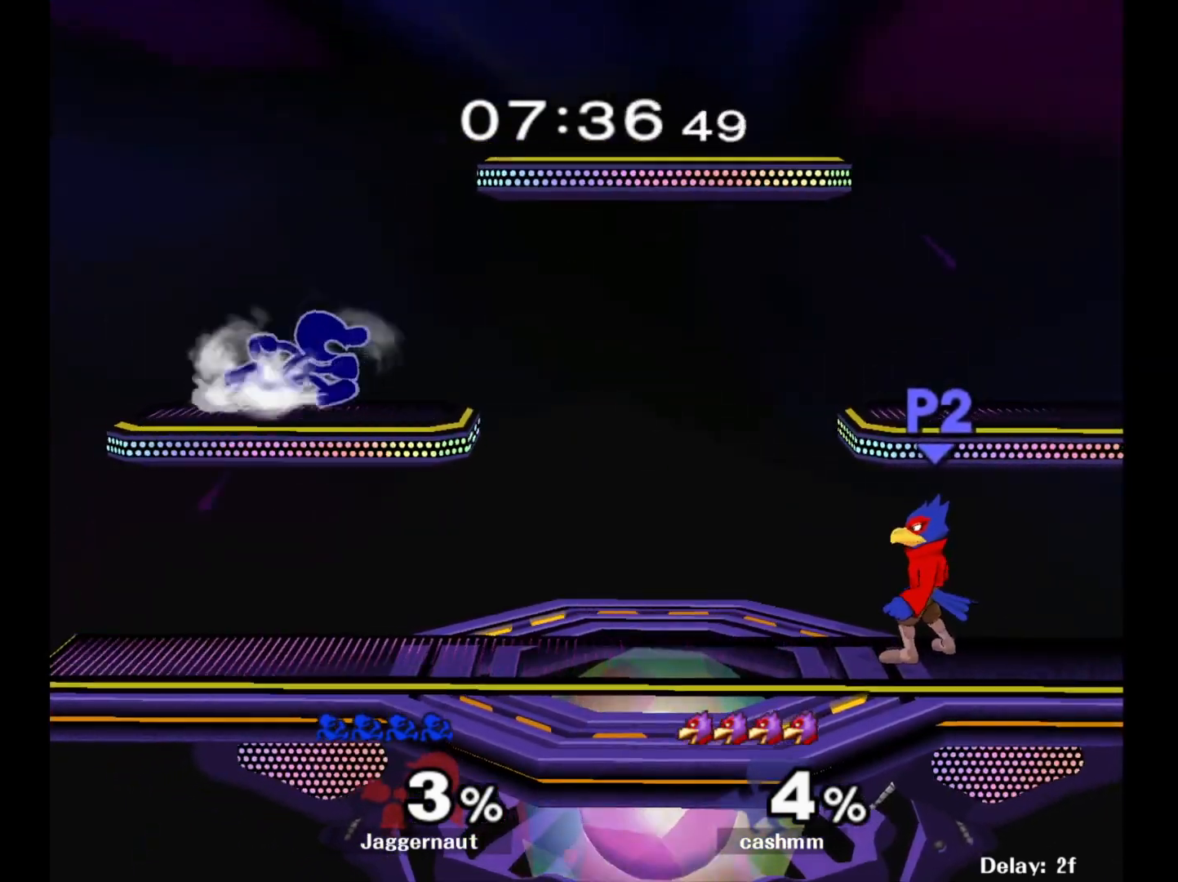
{"buttons": [], "left_stick": "right", "right_stick": "center", "events": [[50, "left_stick", "left"], [133, "left_stick", "right"], [217, "left_stick", "left"], [317, "left_stick", "right"], [400, "left_stick", "left"], [483, "left_stick", "right"]]}
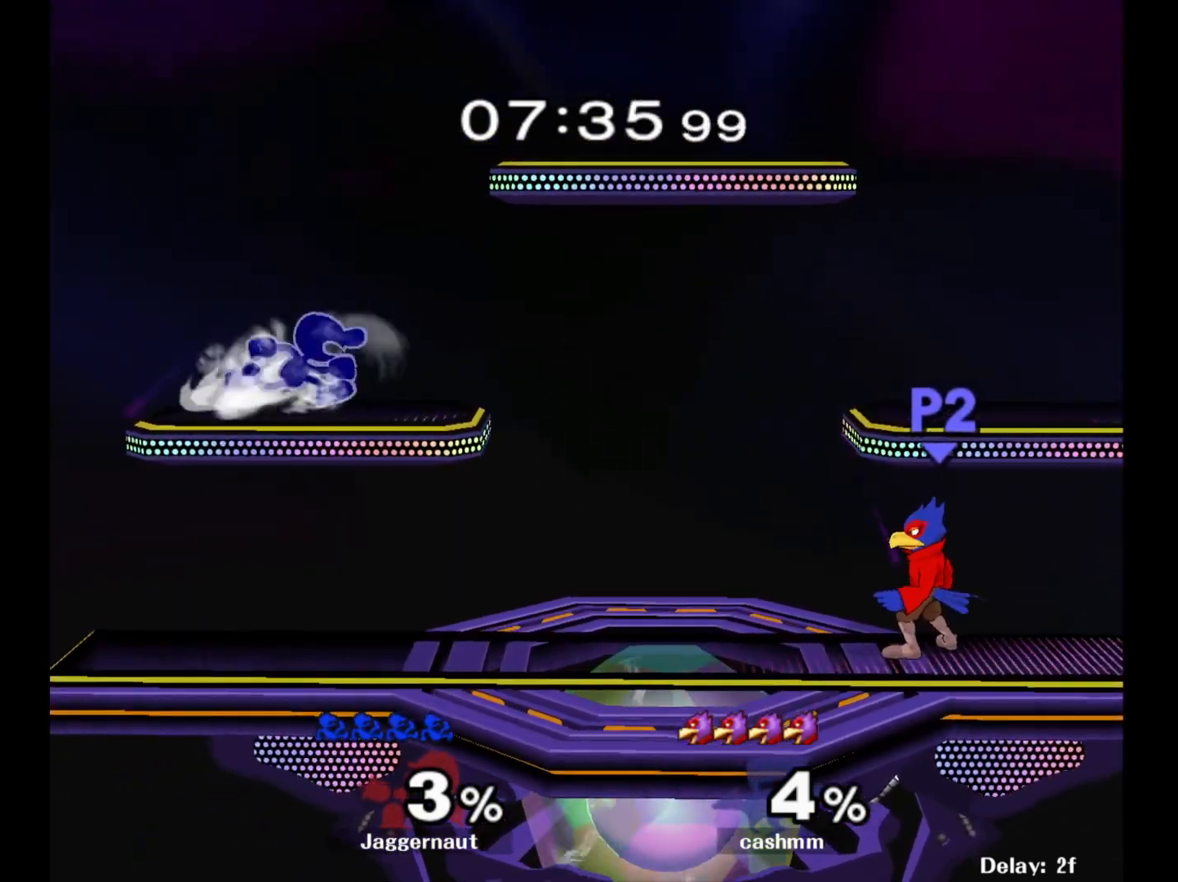
{"buttons": [], "left_stick": "left", "right_stick": "center", "events": [[67, "left_stick", "left"], [167, "left_stick", "right"], [250, "left_stick", "left"], [350, "left_stick", "right"], [433, "left_stick", "left"]]}
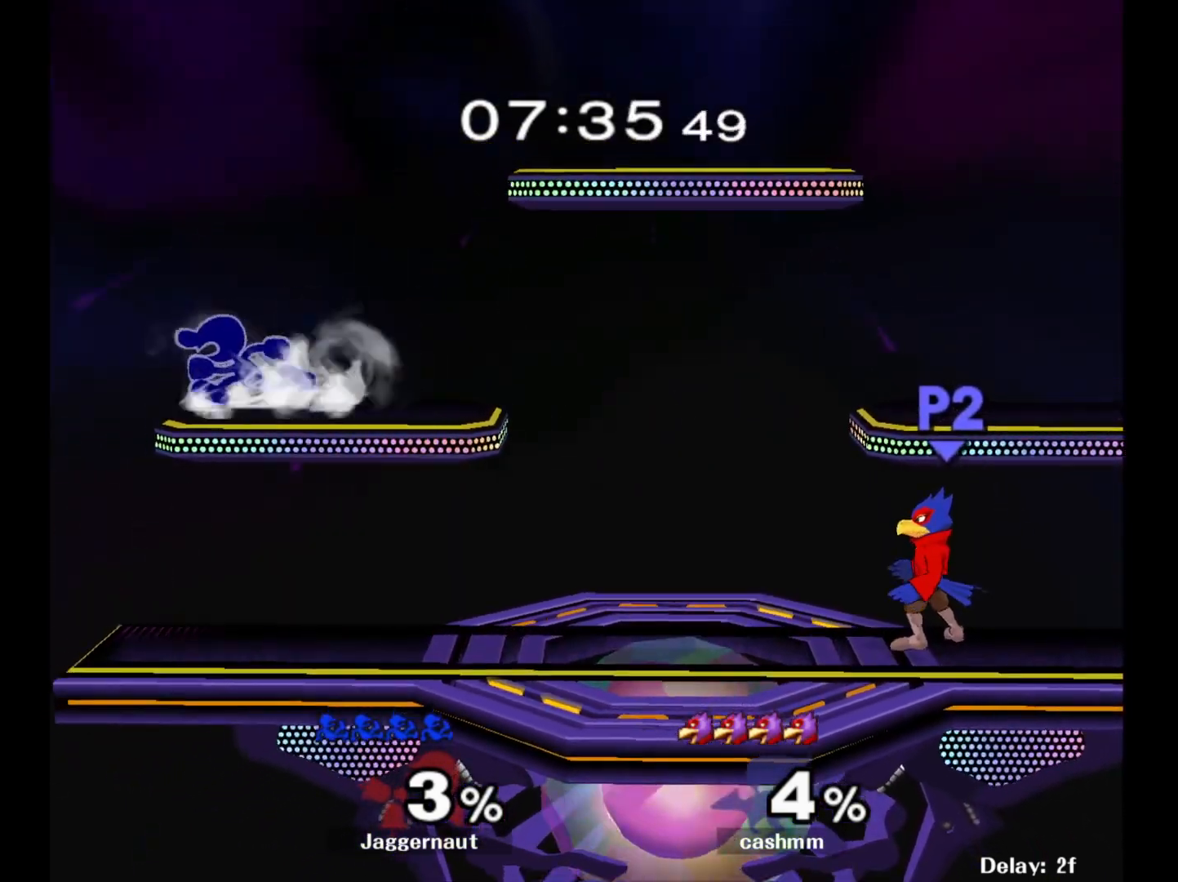
{"buttons": [], "left_stick": "left", "right_stick": "center", "events": [[17, "left_stick", "right"], [117, "left_stick", "left"], [200, "left_stick", "right"], [283, "left_stick", "up-left"], [383, "left_stick", "right"], [483, "left_stick", "left"]]}
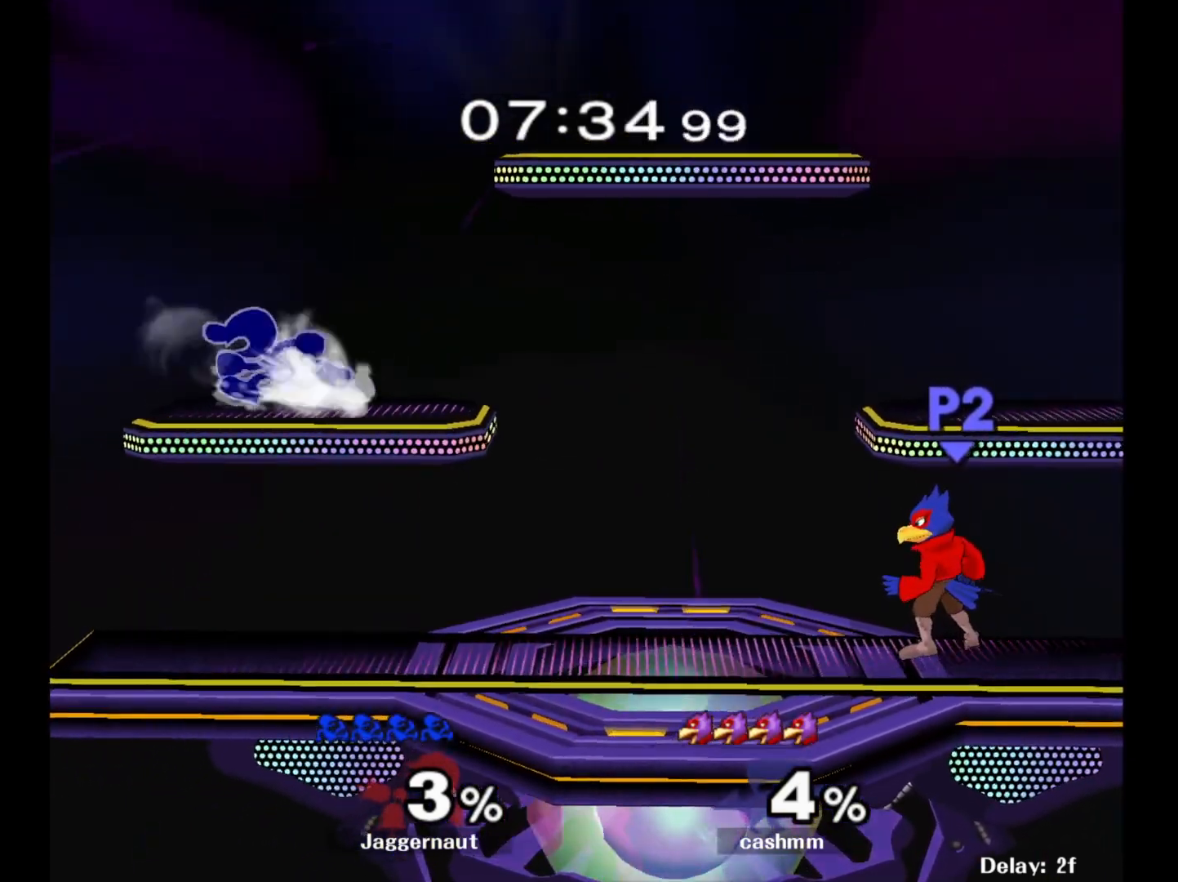
{"buttons": [], "left_stick": "right", "right_stick": "center", "events": [[67, "left_stick", "right"], [167, "left_stick", "up-left"], [267, "left_stick", "right"], [367, "left_stick", "left"], [450, "left_stick", "right"]]}
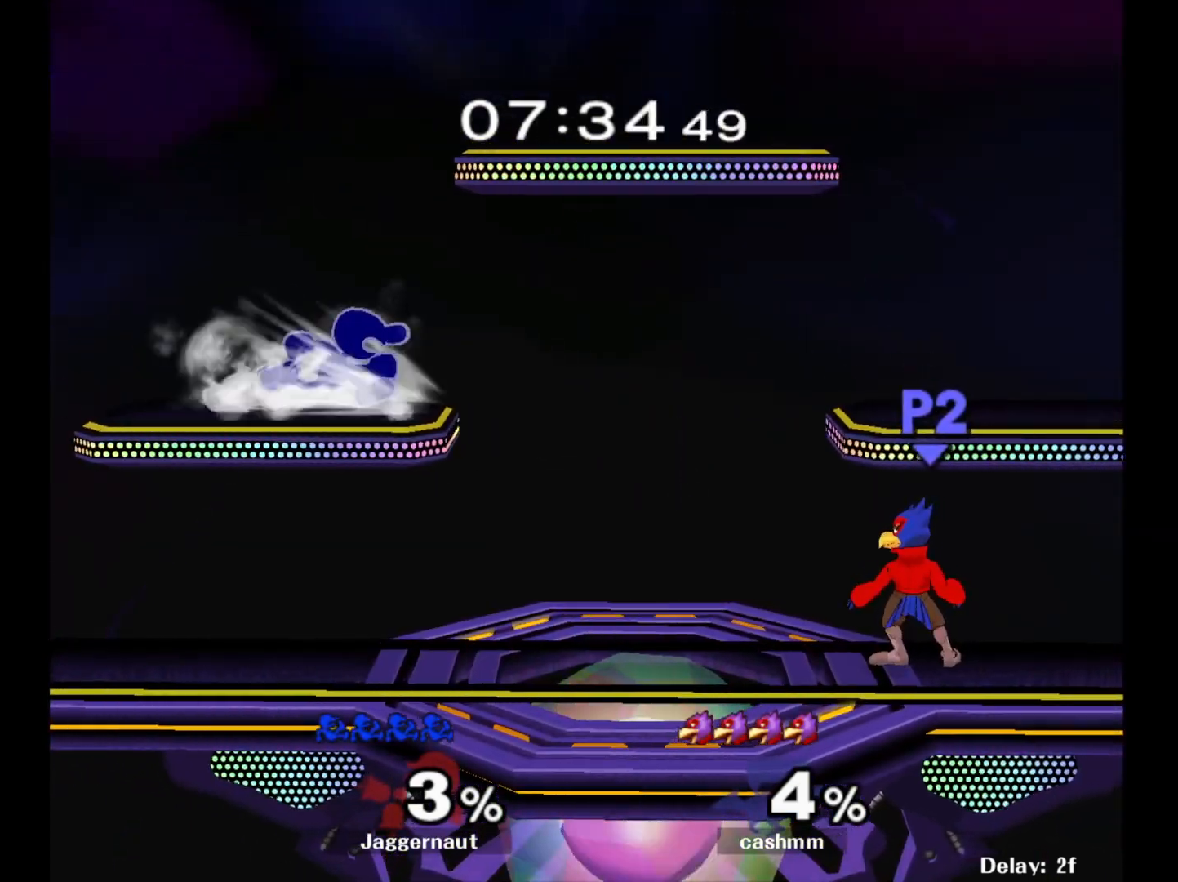
{"buttons": ["Y"], "left_stick": "down-left", "right_stick": "center", "events": [[50, "left_stick", "left"], [167, "left_stick", "right"], [417, "left_stick", "down-left"], [433, "Y", "down"]]}
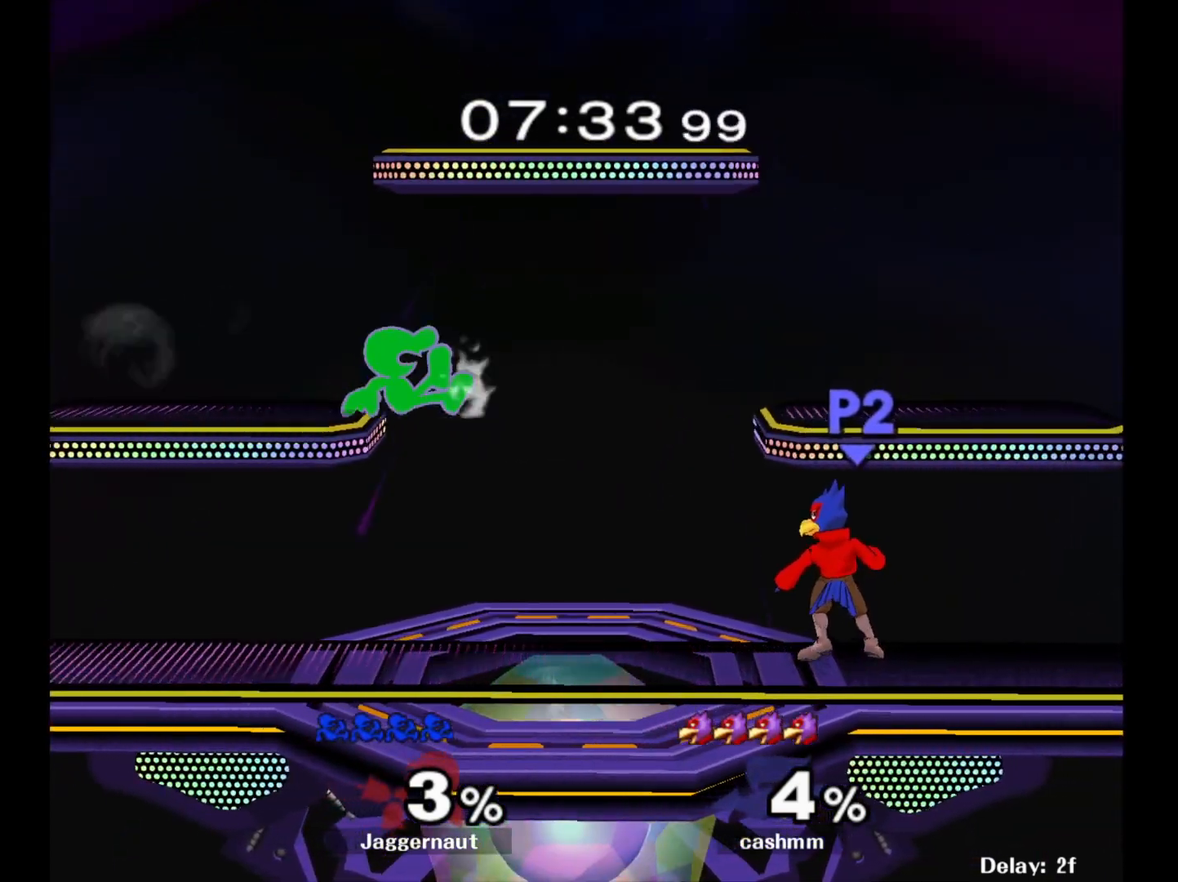
{"buttons": [], "left_stick": "down", "right_stick": "center", "events": [[33, "R1", "down"], [150, "Y", "up"], [183, "R1", "up"], [200, "left_stick", "center"], [500, "left_stick", "down"]]}
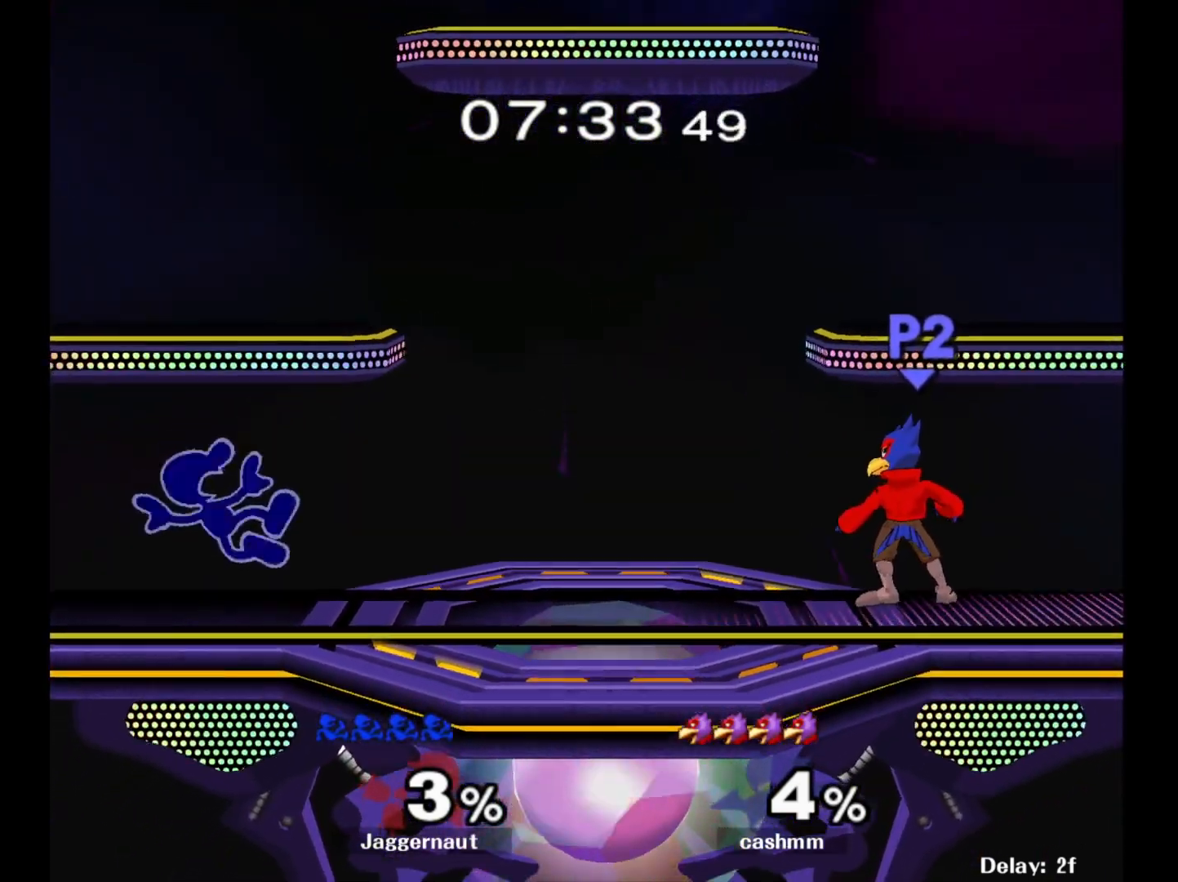
{"buttons": ["Y"], "left_stick": "center", "right_stick": "center", "events": [[200, "left_stick", "center"], [283, "Y", "down"], [383, "Y", "up"], [450, "Y", "down"]]}
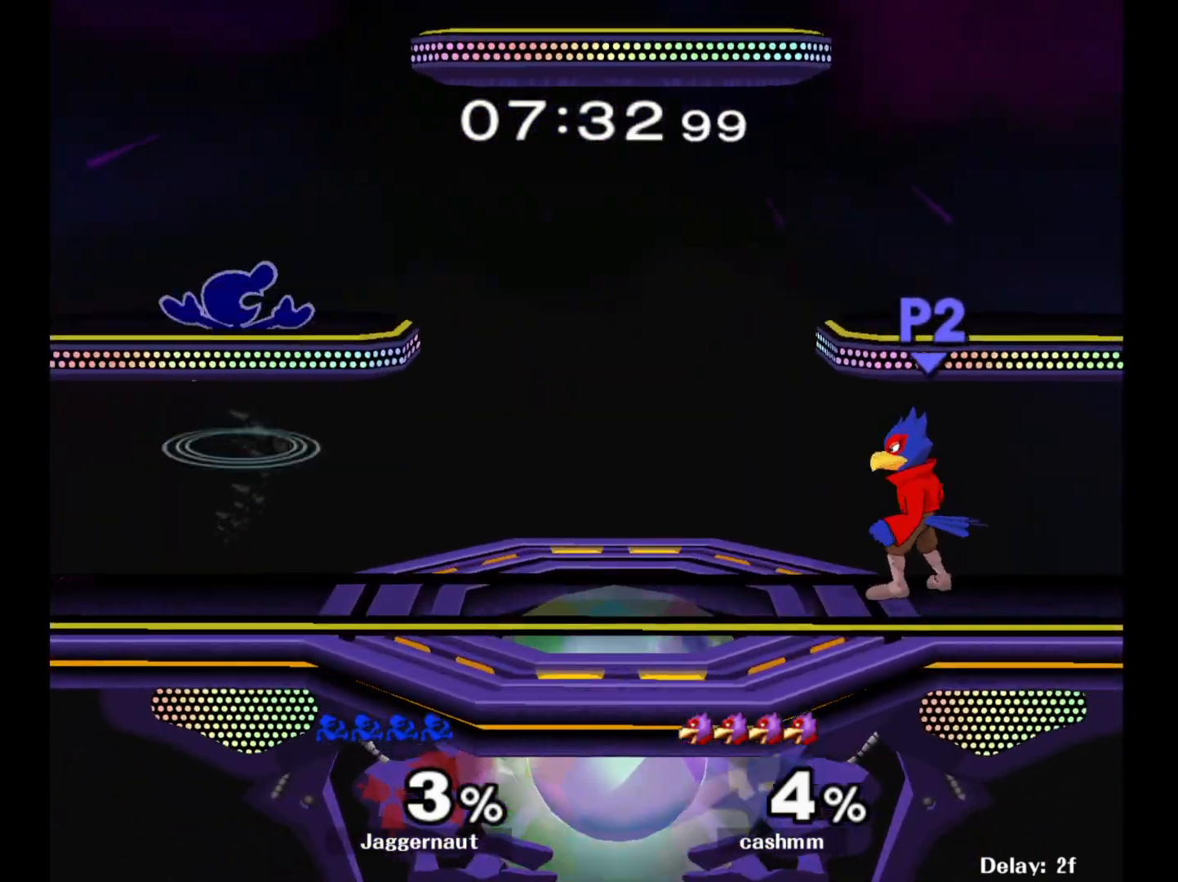
{"buttons": ["Y", "R1"], "left_stick": "down-right", "right_stick": "center", "events": [[17, "left_stick", "right"], [117, "left_stick", "down-left"], [133, "R1", "down"], [200, "Y", "up"], [267, "R1", "up"], [267, "left_stick", "center"], [367, "Y", "down"], [367, "left_stick", "down-right"], [450, "R1", "down"]]}
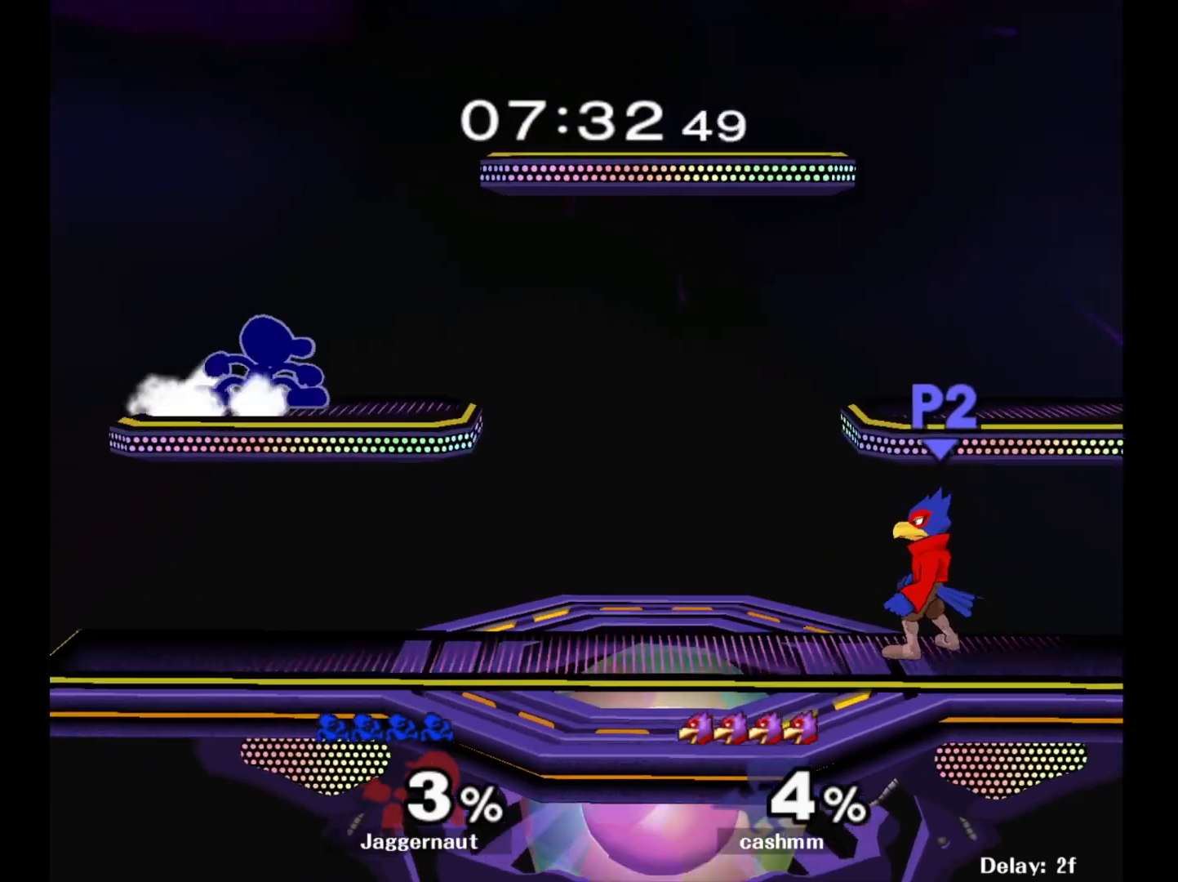
{"buttons": [], "left_stick": "center", "right_stick": "center", "events": [[33, "Y", "up"], [67, "left_stick", "center"], [83, "R1", "up"], [317, "left_stick", "down-left"], [333, "Y", "down"], [400, "R1", "down"], [483, "Y", "up"], [483, "left_stick", "center"], [500, "R1", "up"]]}
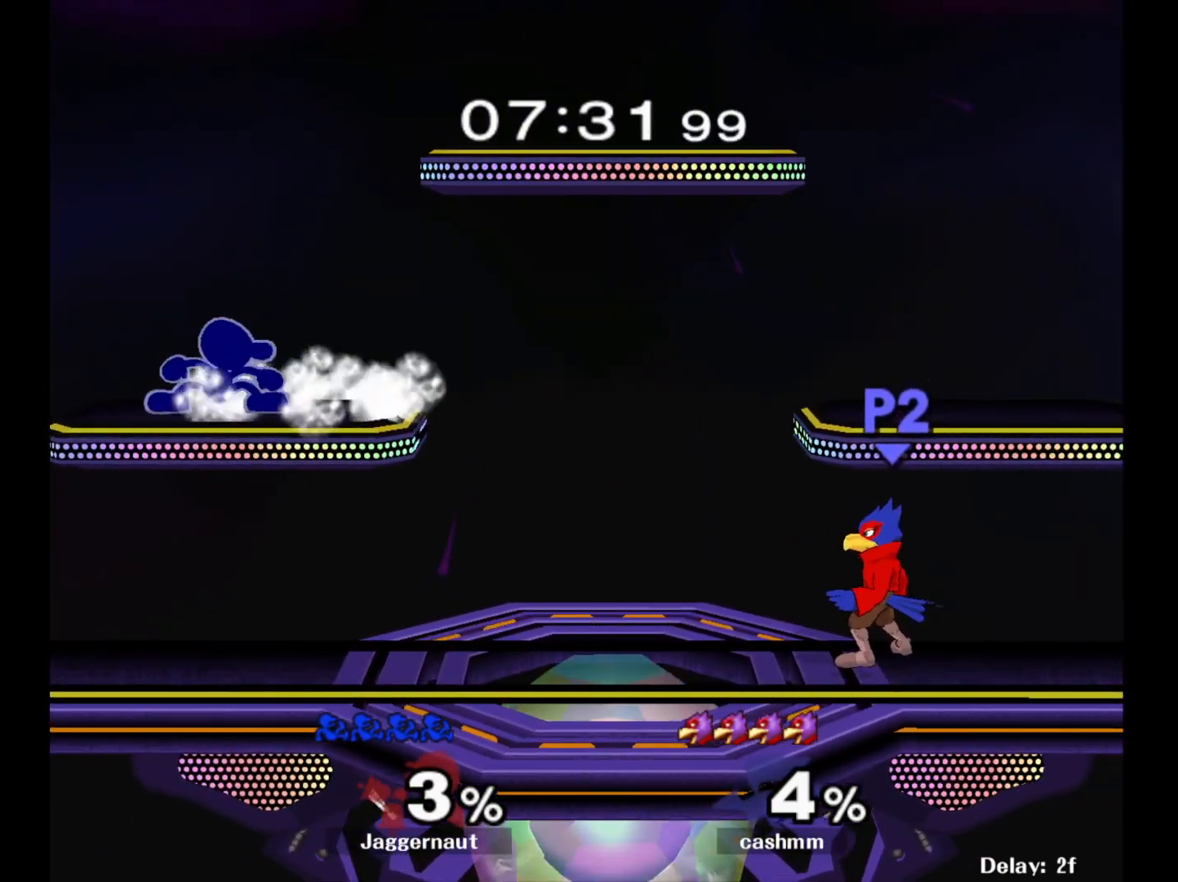
{"buttons": ["R1"], "left_stick": "center", "right_stick": "center", "events": [[83, "left_stick", "down-right"], [100, "Y", "down"], [167, "R1", "down"], [233, "Y", "up"], [267, "R1", "up"], [267, "left_stick", "center"], [350, "Y", "down"], [367, "left_stick", "down-left"], [417, "R1", "down"], [483, "Y", "up"], [500, "left_stick", "center"]]}
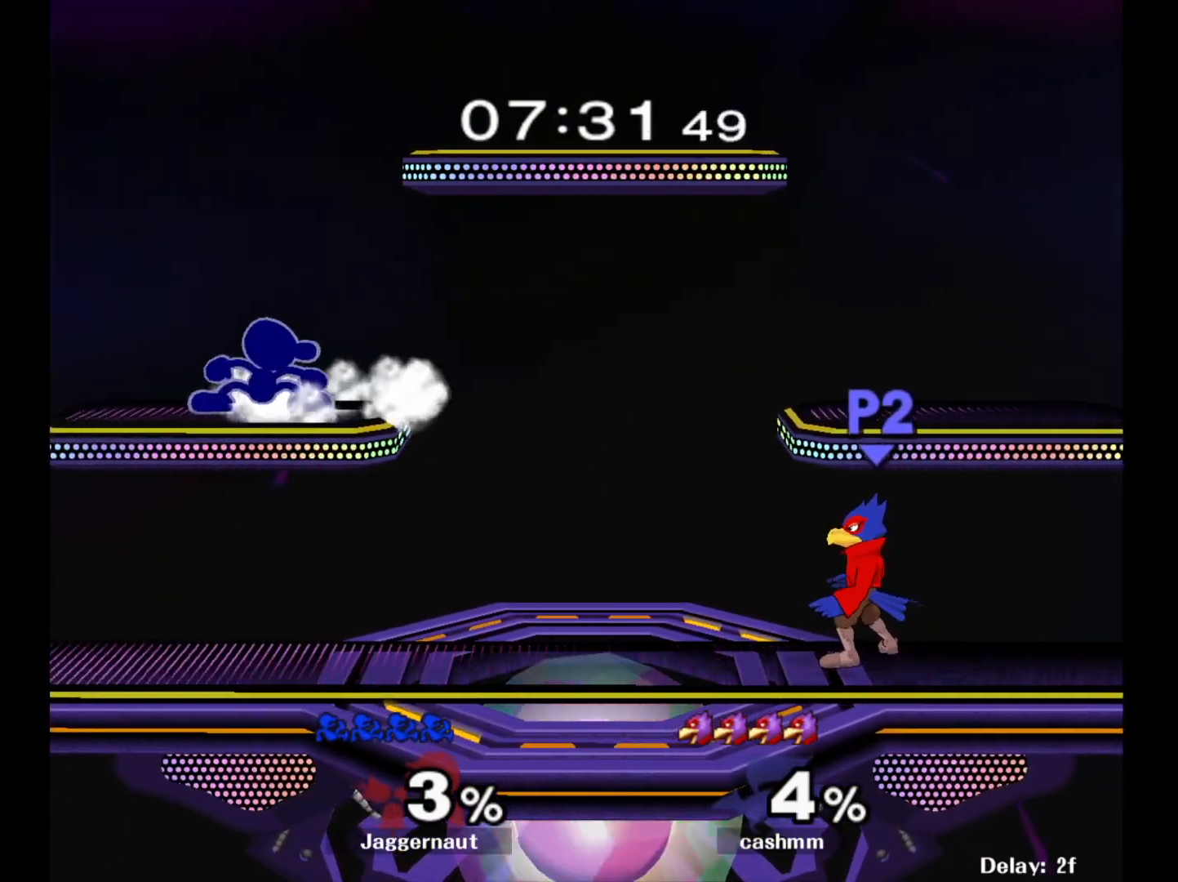
{"buttons": [], "left_stick": "center", "right_stick": "center", "events": [[33, "R1", "up"]]}